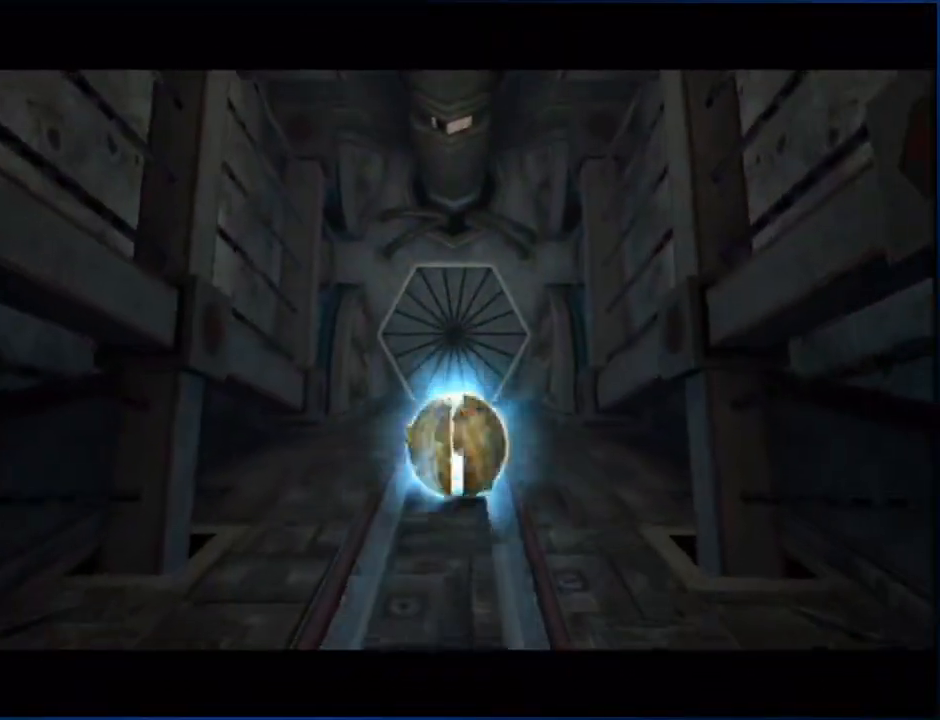
Gameplay with a controller (Nintendo layout); each line is a JSON object with the inputs held at the frame after it. "button_events" lists button changes between this image and that frame as [ms after this image, input, new state], when the widget could be followed in between (sticks are given only as held states). Not read: L3 R3.
{"buttons": [], "left_stick": "up", "right_stick": "center", "button_events": []}
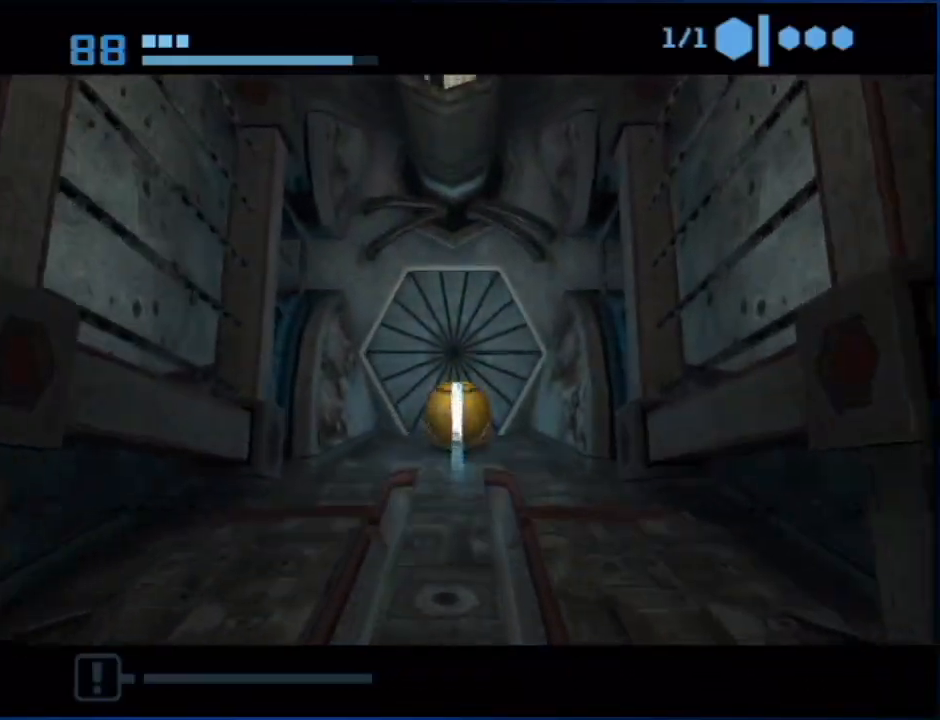
{"buttons": [], "left_stick": "center", "right_stick": "center", "button_events": []}
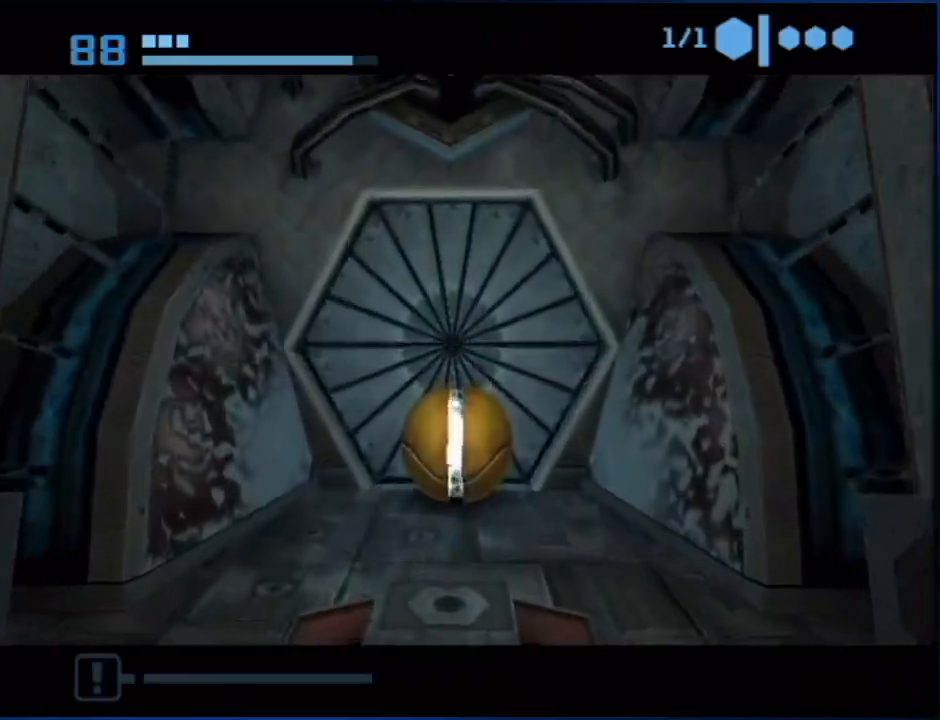
{"buttons": [], "left_stick": "center", "right_stick": "center", "button_events": []}
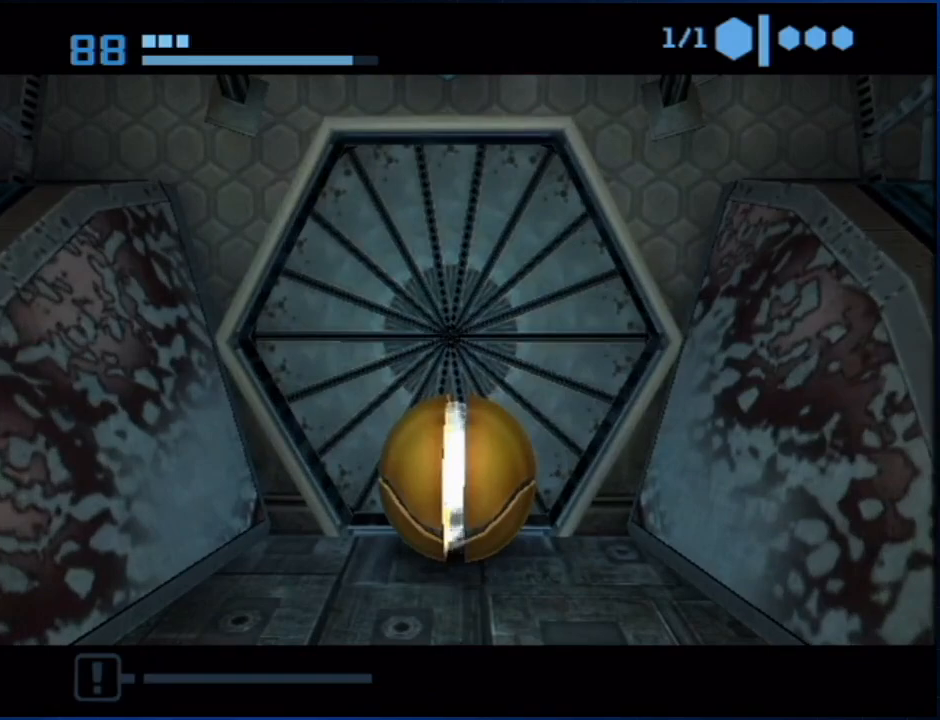
{"buttons": [], "left_stick": "center", "right_stick": "center", "button_events": []}
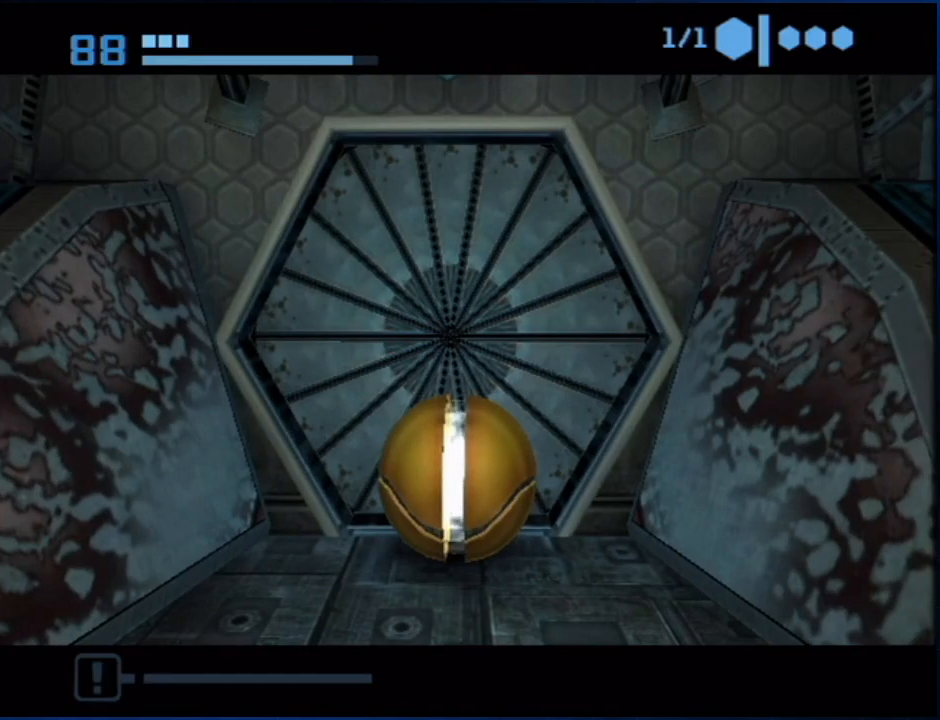
{"buttons": [], "left_stick": "center", "right_stick": "center", "button_events": []}
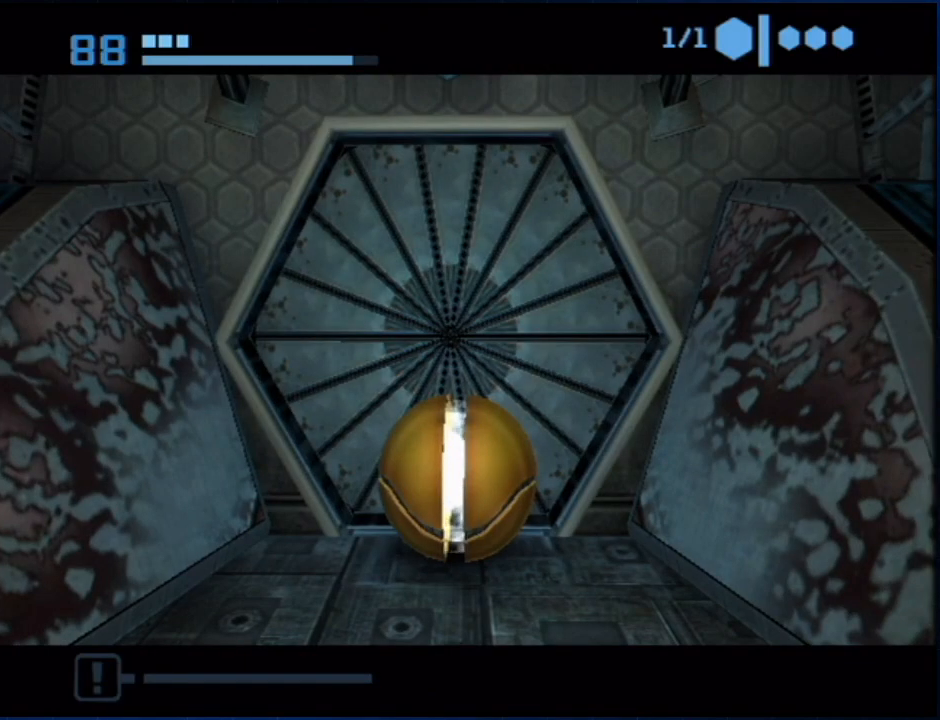
{"buttons": [], "left_stick": "center", "right_stick": "center", "button_events": []}
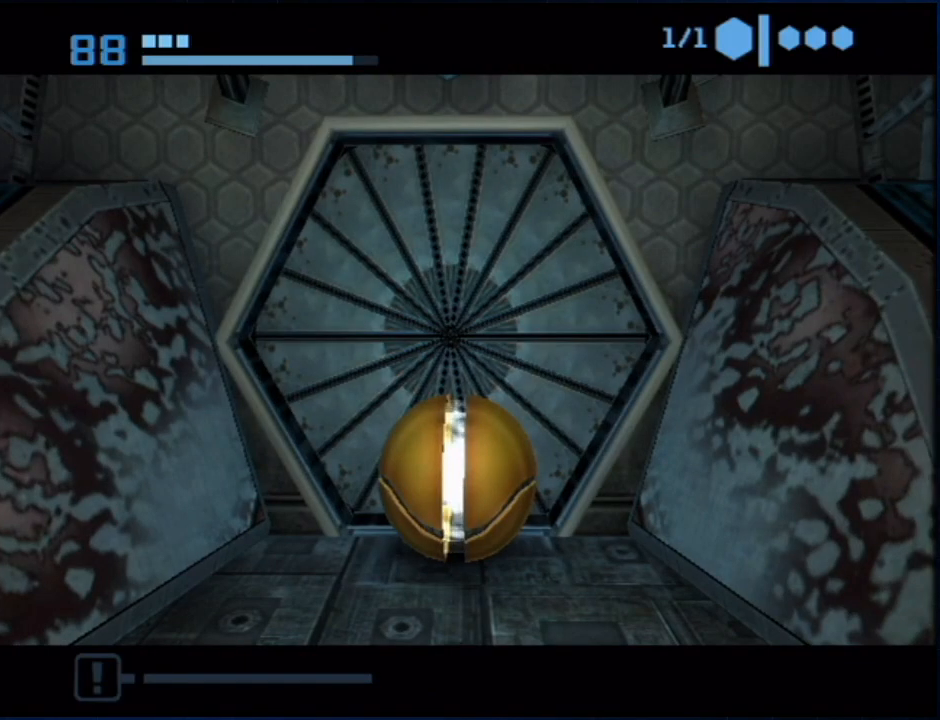
{"buttons": [], "left_stick": "center", "right_stick": "center", "button_events": []}
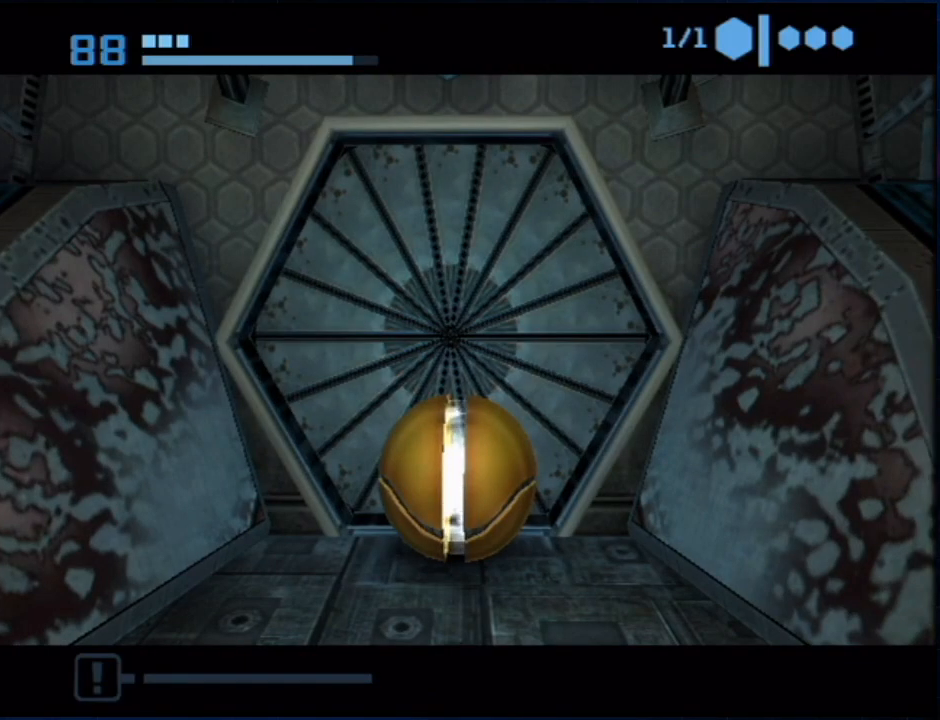
{"buttons": [], "left_stick": "up", "right_stick": "center", "button_events": []}
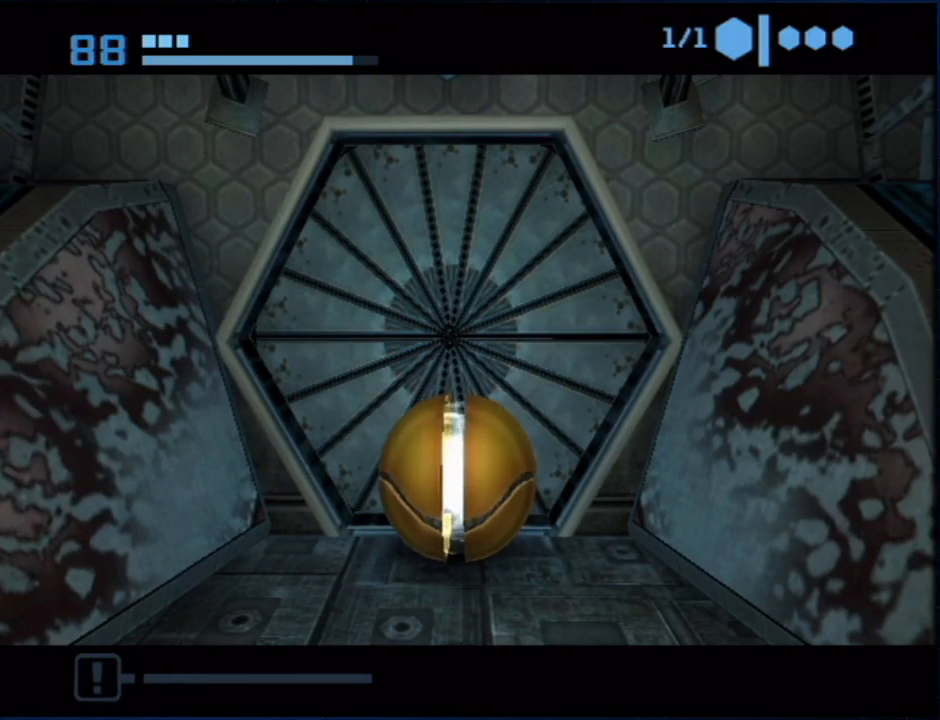
{"buttons": [], "left_stick": "up", "right_stick": "center", "button_events": []}
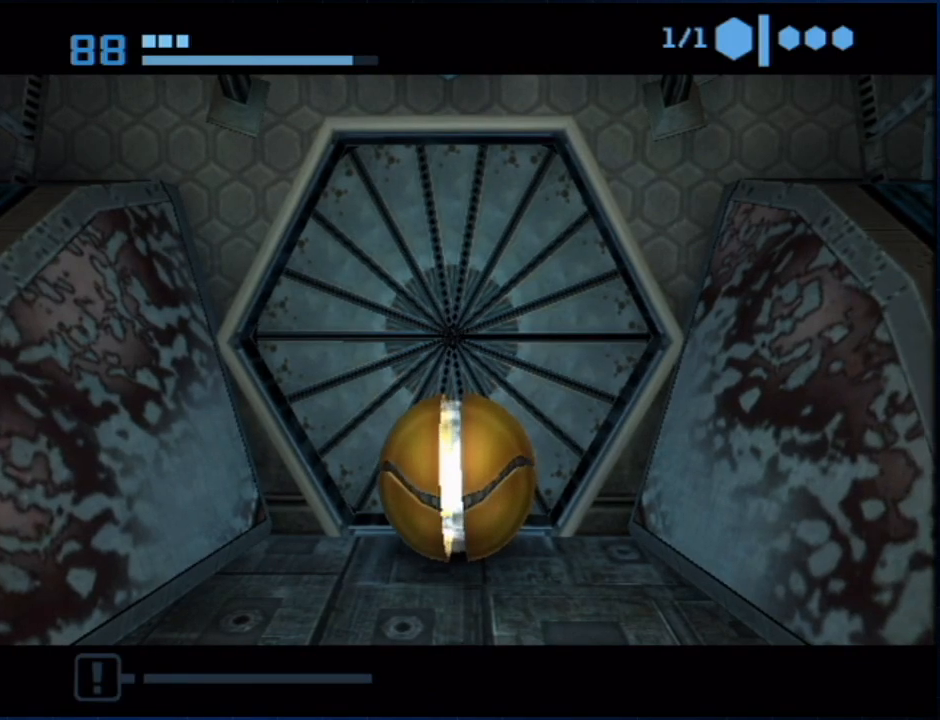
{"buttons": [], "left_stick": "up", "right_stick": "center", "button_events": []}
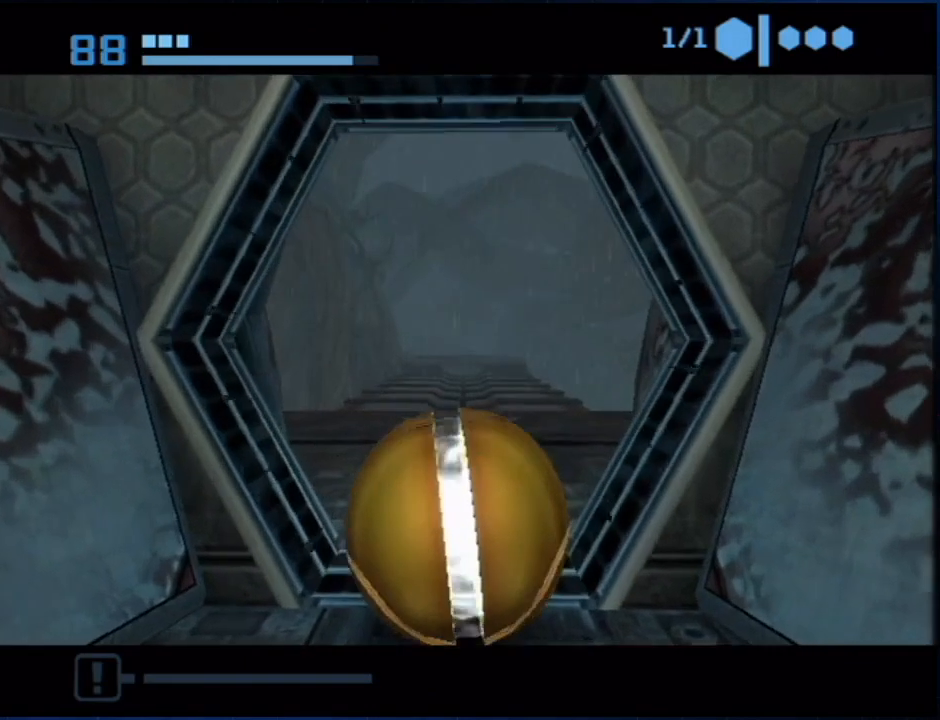
{"buttons": ["B"], "left_stick": "up", "right_stick": "center", "button_events": [[433, "B", "down"]]}
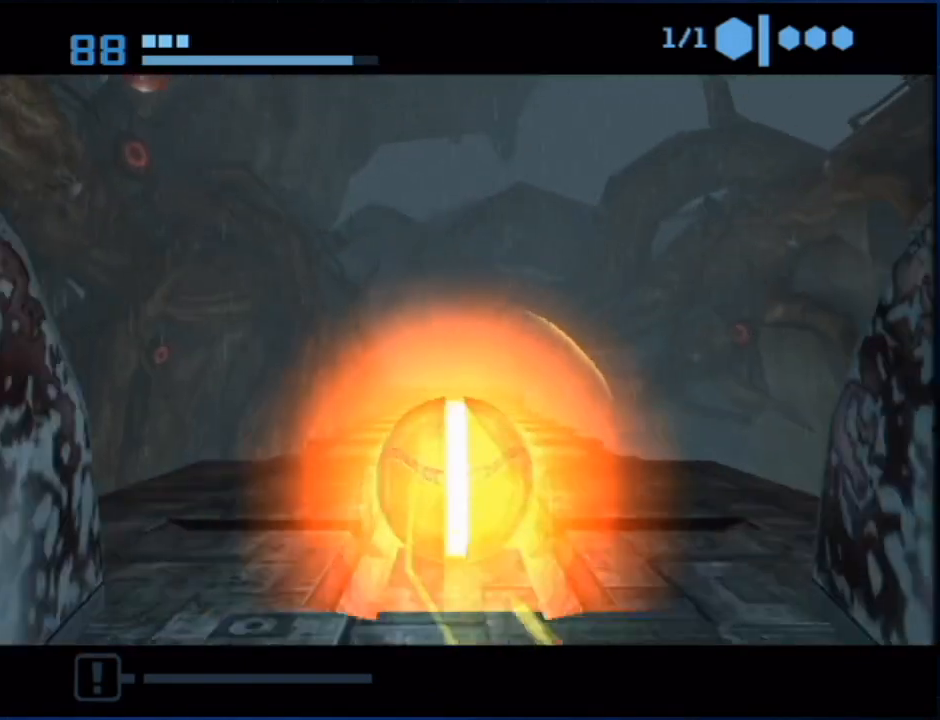
{"buttons": [], "left_stick": "up-left", "right_stick": "center", "button_events": [[217, "B", "up"], [283, "B", "down"], [500, "B", "up"]]}
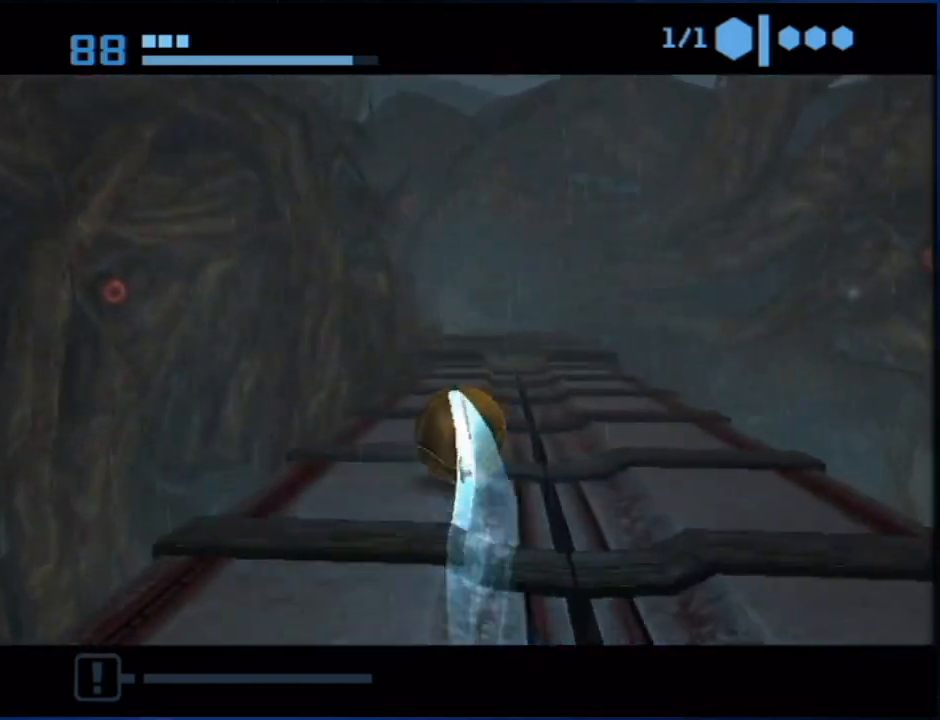
{"buttons": [], "left_stick": "up", "right_stick": "center", "button_events": []}
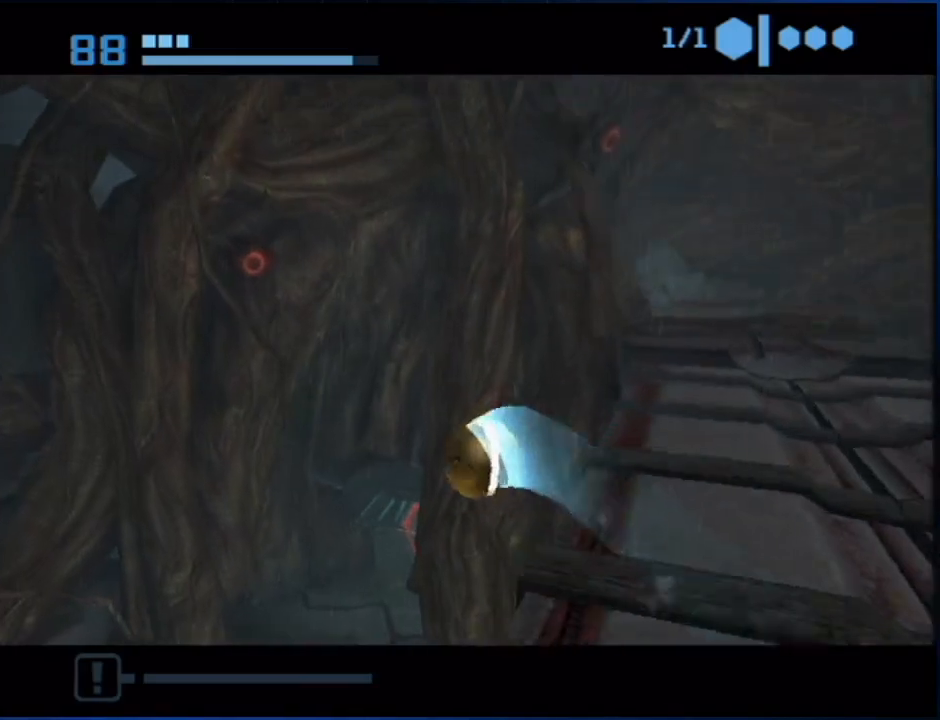
{"buttons": ["Y"], "left_stick": "up", "right_stick": "center", "button_events": [[50, "X", "down"], [200, "X", "up"], [467, "Y", "down"]]}
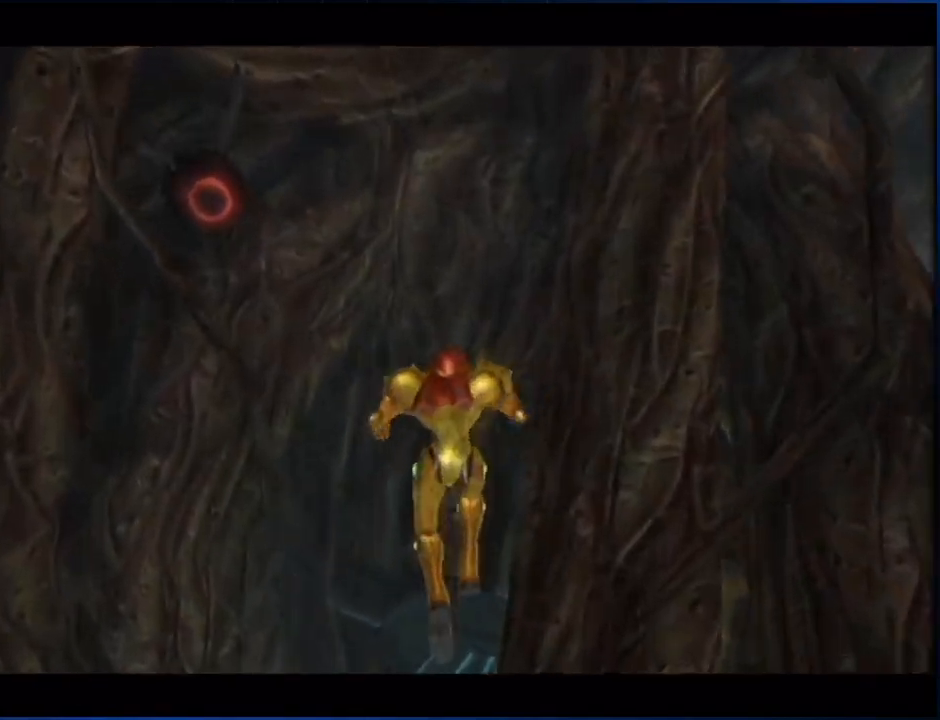
{"buttons": [], "left_stick": "up-right", "right_stick": "center", "button_events": [[17, "Y", "up"], [100, "Y", "down"], [250, "Y", "up"], [317, "Y", "down"], [367, "Y", "up"], [433, "Y", "down"], [500, "Y", "up"]]}
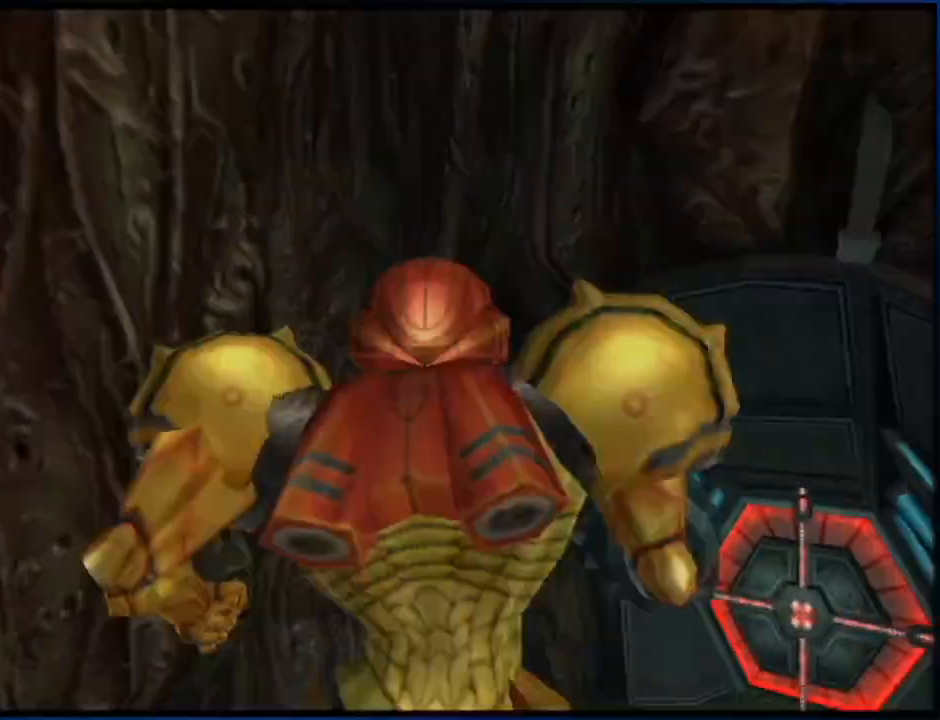
{"buttons": [], "left_stick": "up-right", "right_stick": "center", "button_events": []}
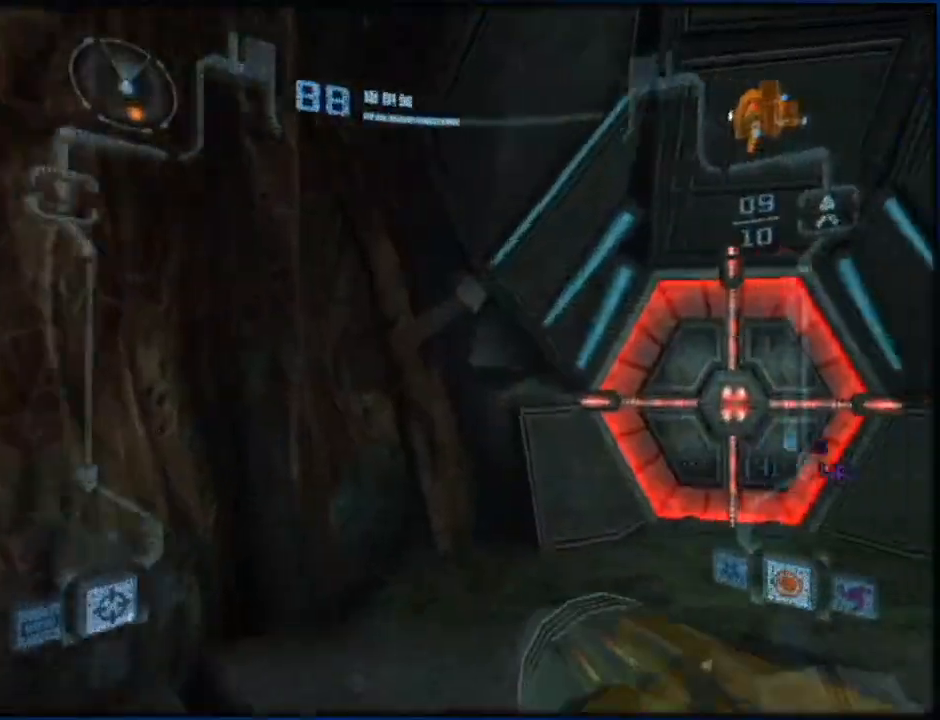
{"buttons": ["A"], "left_stick": "up-left", "right_stick": "center", "button_events": [[167, "Y", "down"], [183, "L1", "down"], [283, "Y", "up"], [350, "L1", "up"], [383, "A", "down"]]}
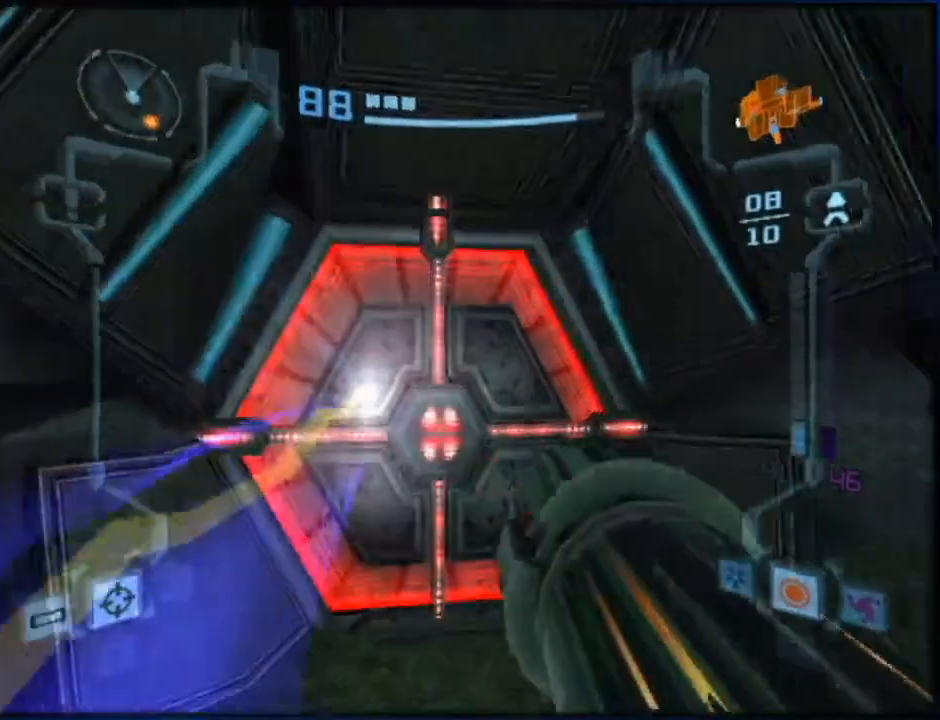
{"buttons": ["L1"], "left_stick": "up", "right_stick": "center", "button_events": [[17, "A", "up"], [150, "A", "down"], [150, "L1", "down"], [217, "A", "up"], [283, "X", "down"], [367, "X", "up"]]}
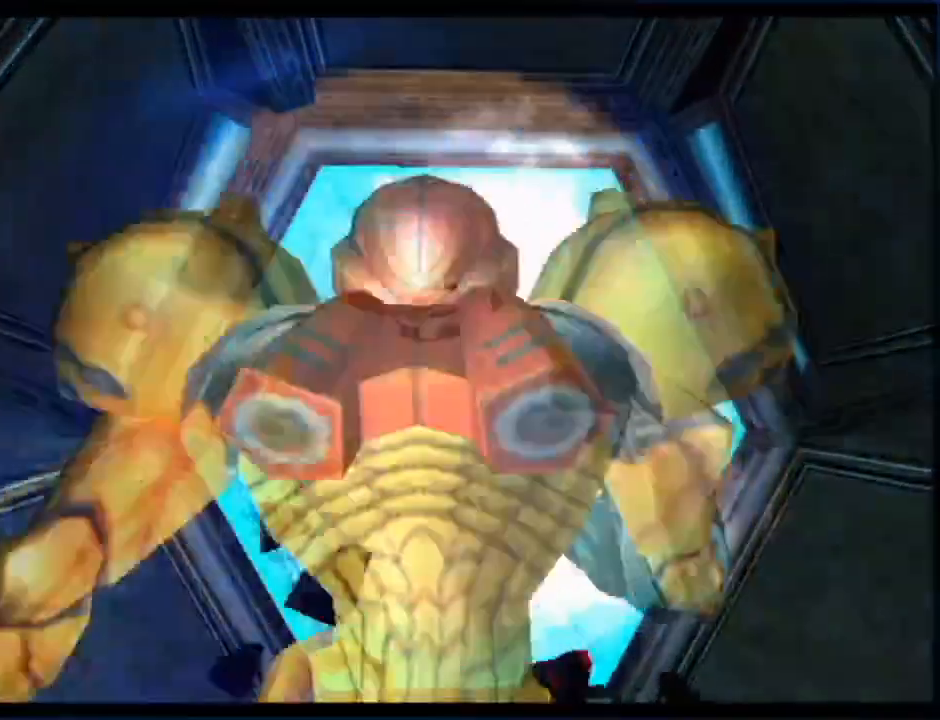
{"buttons": ["B"], "left_stick": "up", "right_stick": "center", "button_events": [[317, "L1", "up"], [450, "B", "down"]]}
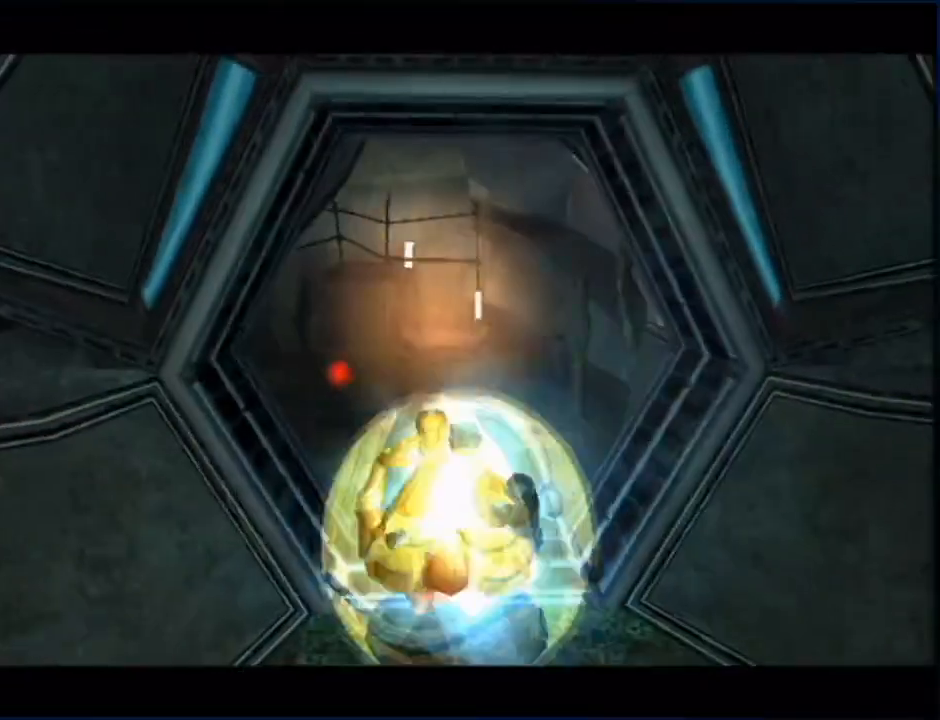
{"buttons": ["B"], "left_stick": "up", "right_stick": "center", "button_events": []}
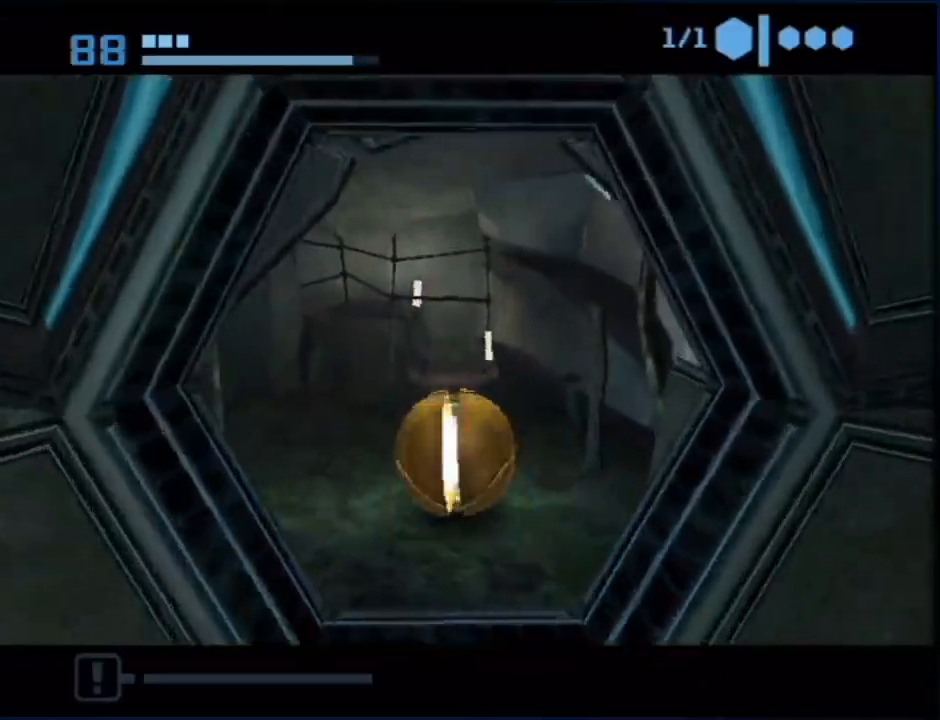
{"buttons": ["A"], "left_stick": "up-right", "right_stick": "center", "button_events": [[183, "B", "up"], [450, "A", "down"]]}
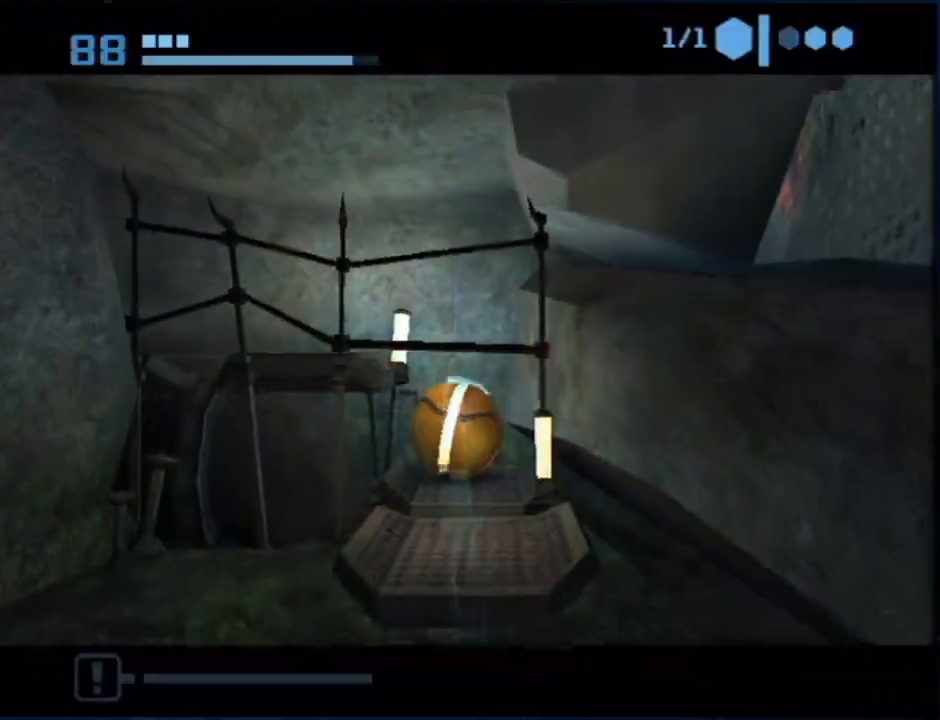
{"buttons": [], "left_stick": "center", "right_stick": "center", "button_events": [[83, "A", "up"]]}
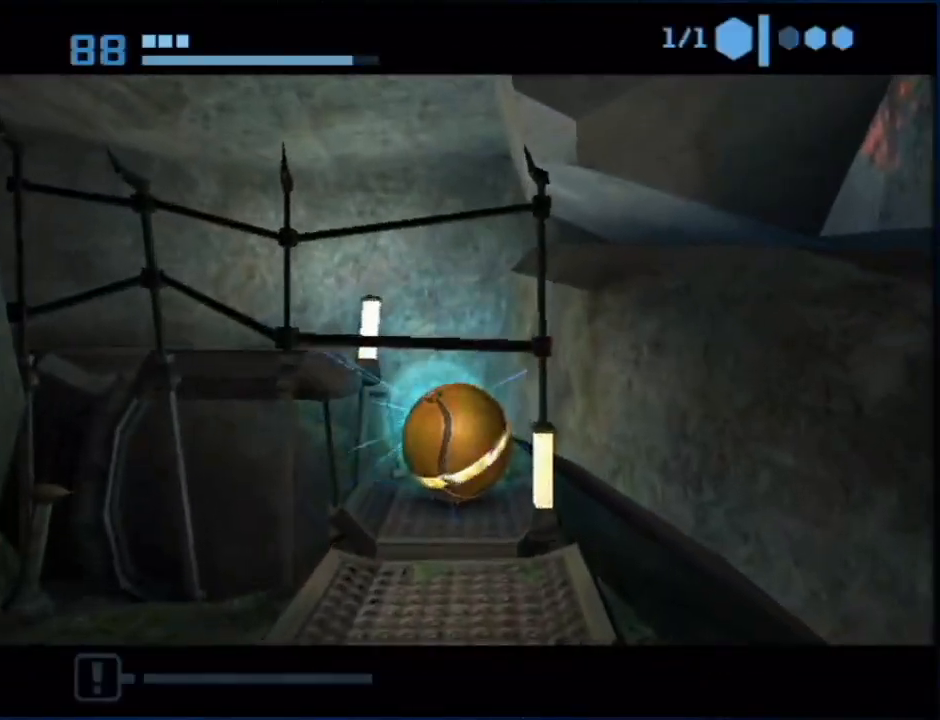
{"buttons": ["B"], "left_stick": "left", "right_stick": "center", "button_events": [[433, "B", "down"]]}
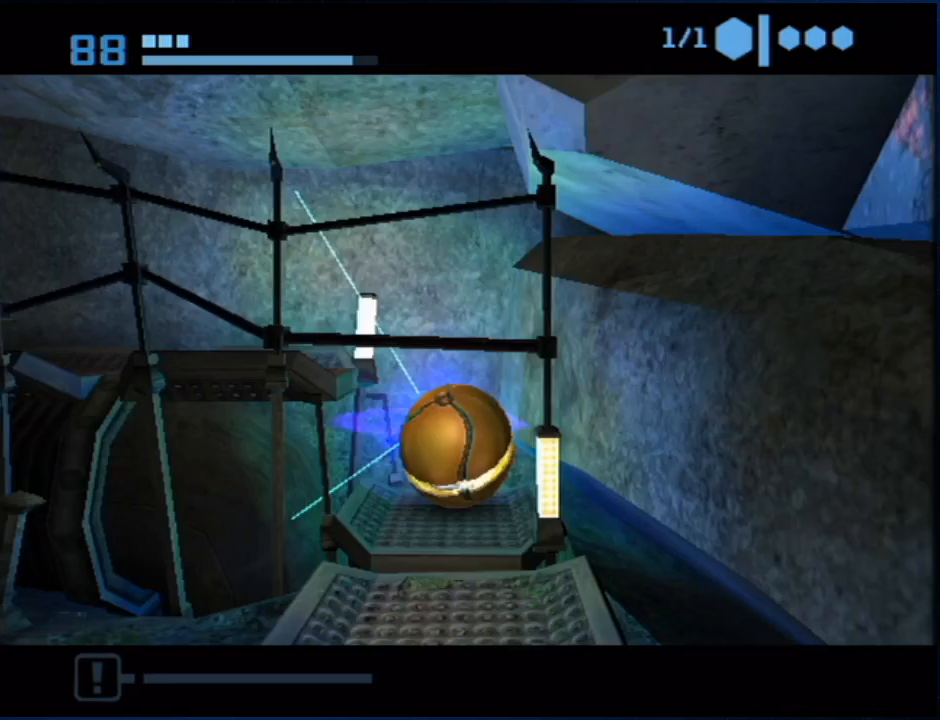
{"buttons": ["B"], "left_stick": "up", "right_stick": "center", "button_events": []}
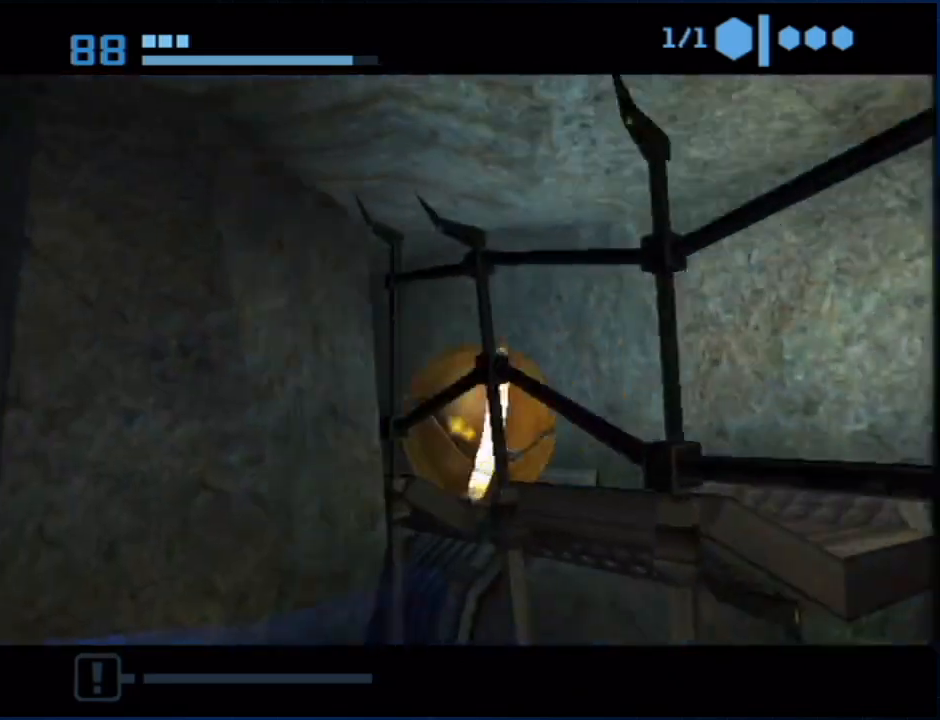
{"buttons": ["B"], "left_stick": "up", "right_stick": "center", "button_events": [[283, "B", "up"], [383, "B", "down"]]}
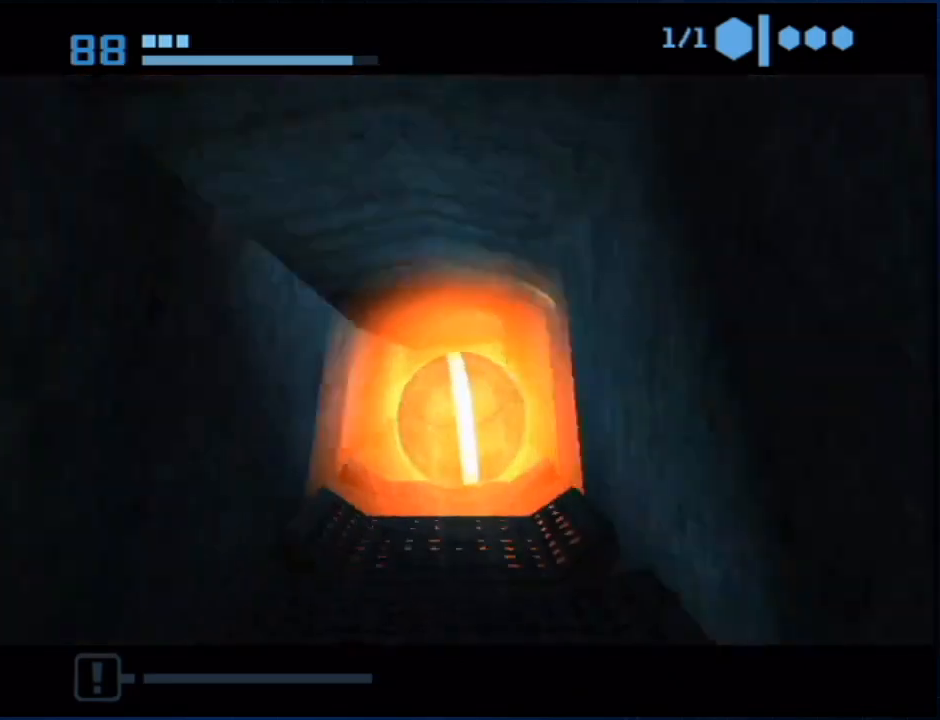
{"buttons": ["B"], "left_stick": "right", "right_stick": "center", "button_events": [[67, "B", "up"], [217, "B", "down"]]}
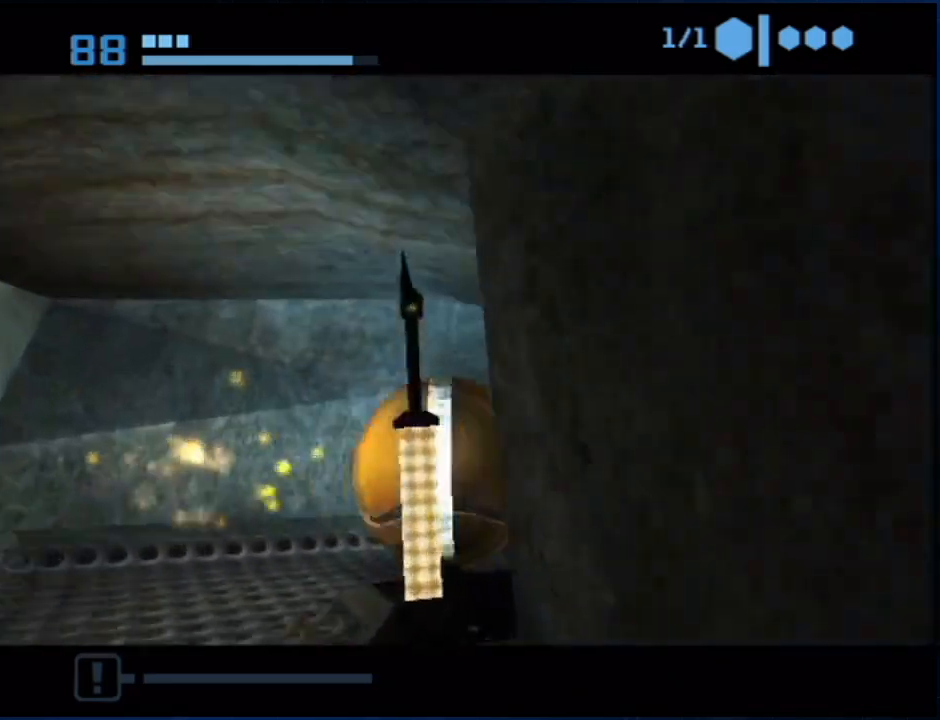
{"buttons": [], "left_stick": "right", "right_stick": "center", "button_events": [[400, "B", "up"]]}
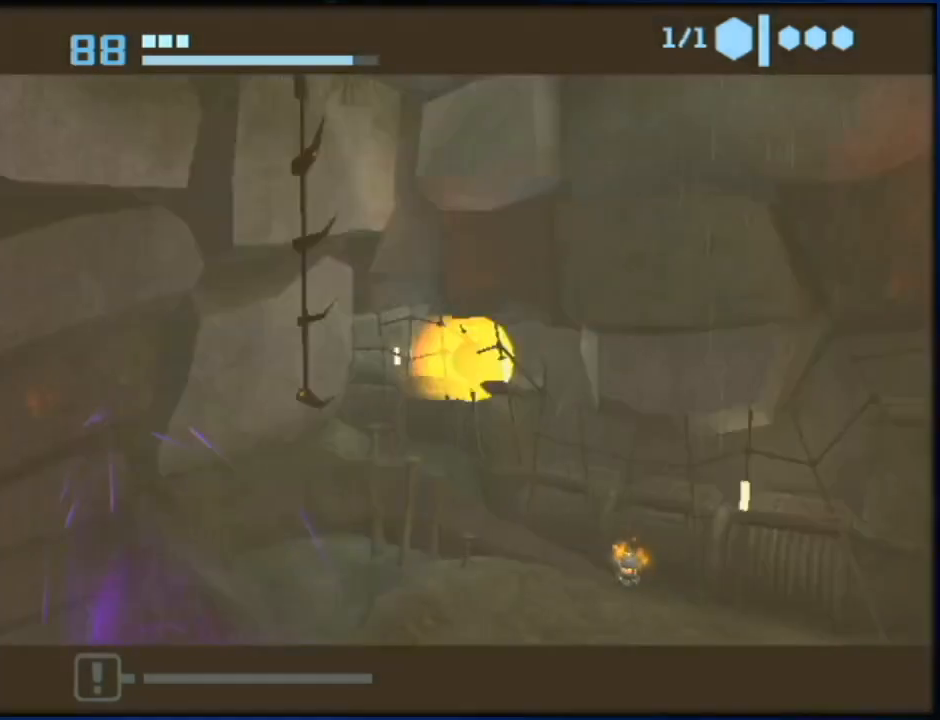
{"buttons": [], "left_stick": "right", "right_stick": "center", "button_events": [[167, "B", "down"], [217, "B", "up"]]}
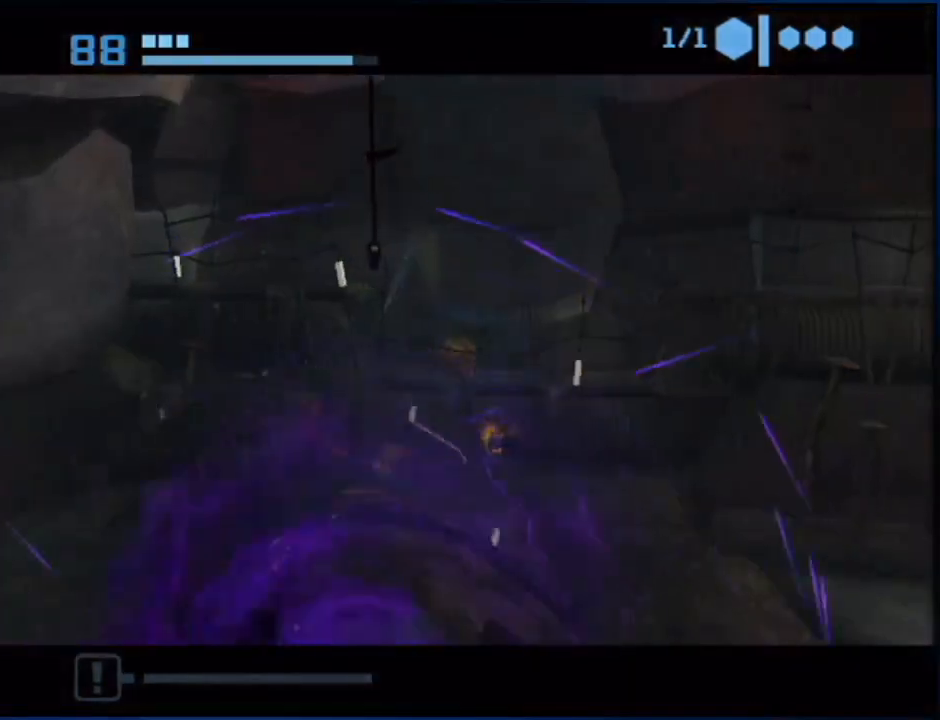
{"buttons": [], "left_stick": "center", "right_stick": "center", "button_events": [[350, "A", "down"], [500, "A", "up"]]}
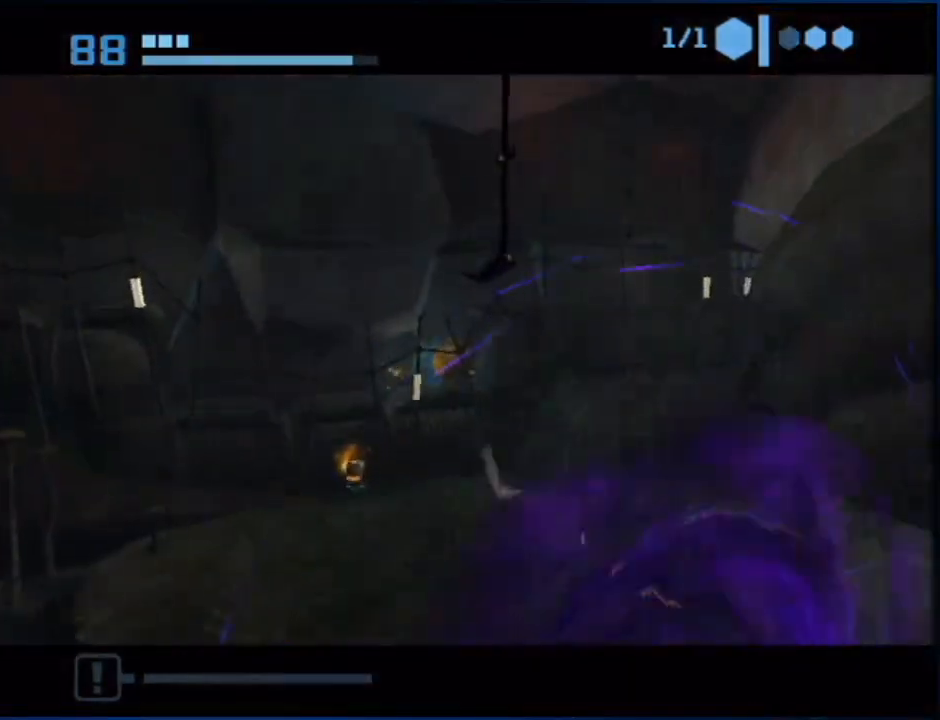
{"buttons": [], "left_stick": "center", "right_stick": "center", "button_events": []}
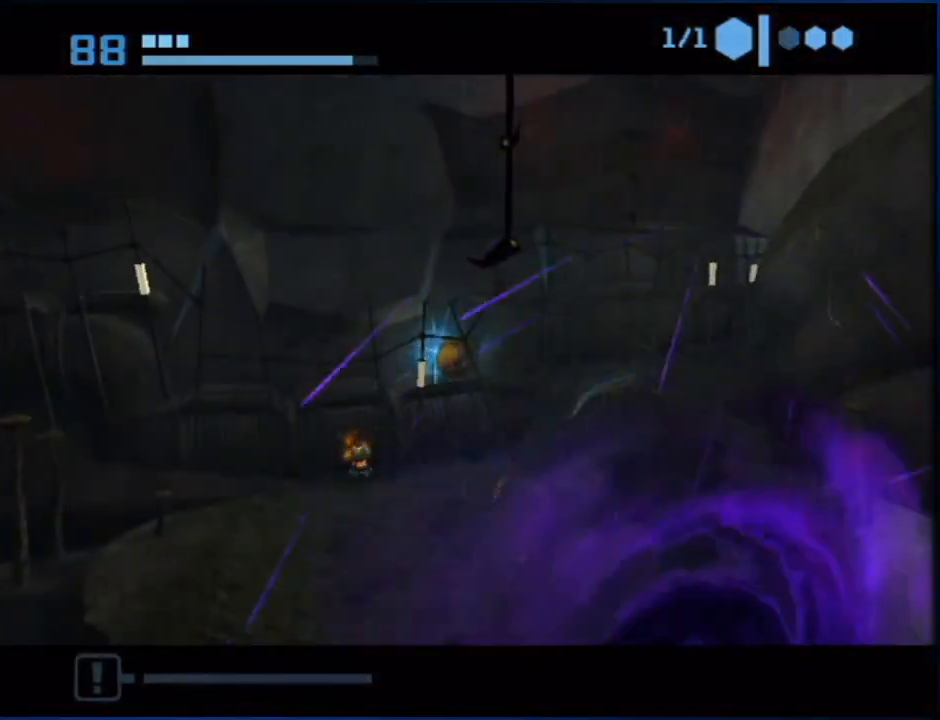
{"buttons": ["B"], "left_stick": "right", "right_stick": "center", "button_events": [[333, "B", "down"]]}